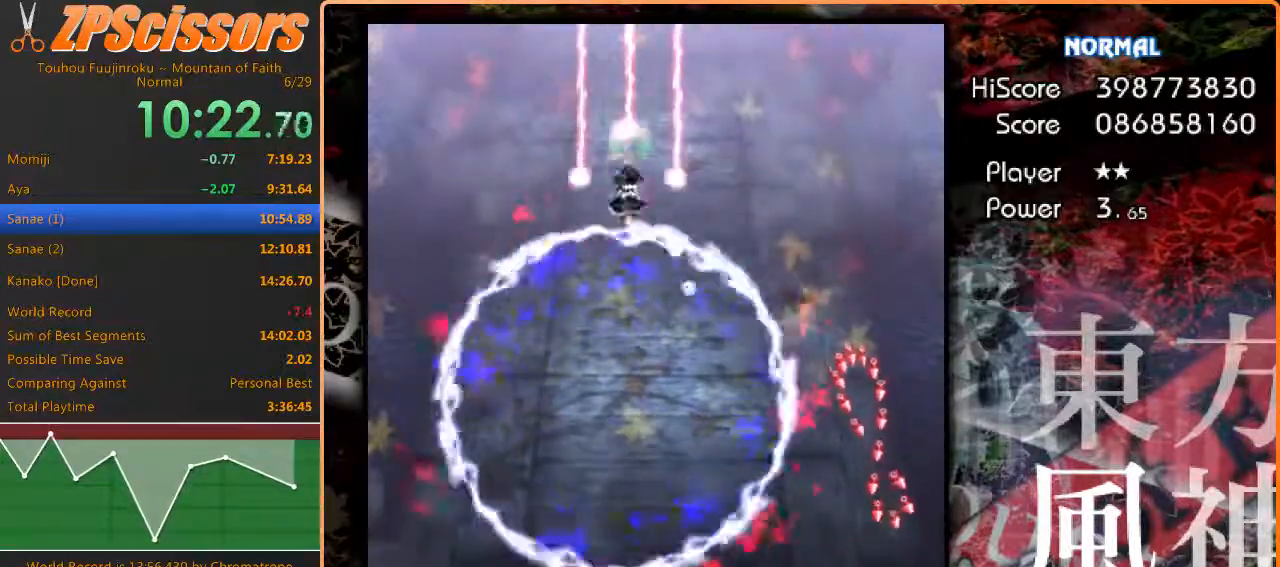
Gameplay with keyboard; each line is a JSON object with the keys held at the frame after it. "events" lists presses ("down") and releases ("up") of "c", "ctrl", "down", "escape", "left", "right", "shift", "up" and "x" between this image and that frame as [ms after this image, input, new state], when the widget could be followed in between. No other keys are recorded. Mouse input is not recorded. Not read: z.
{"keys": ["down"], "events": []}
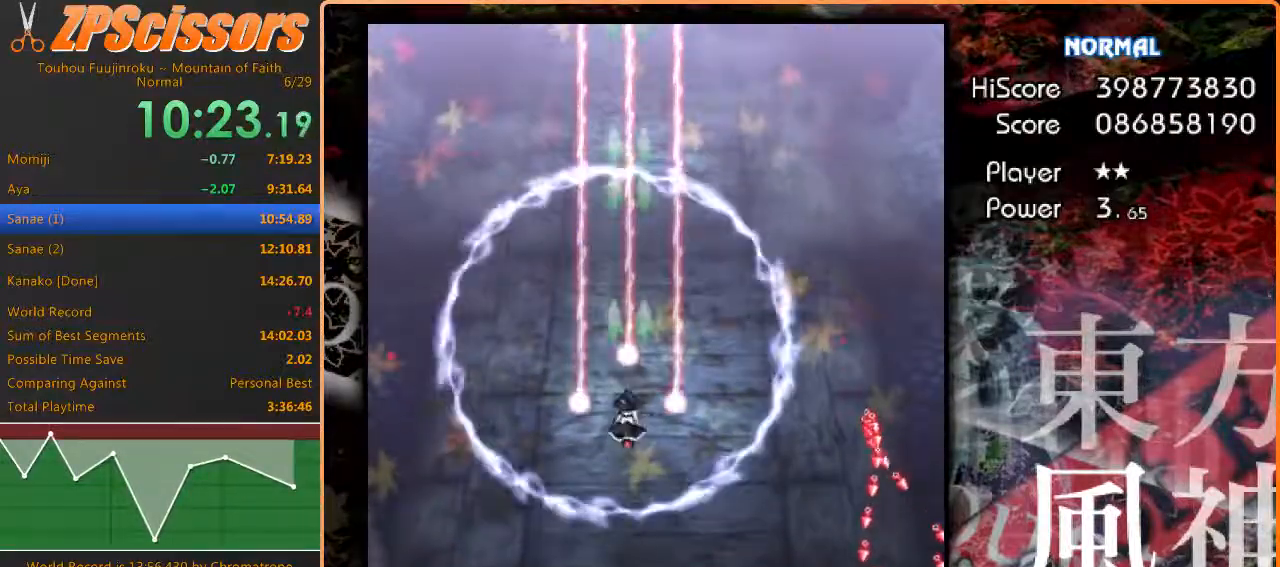
{"keys": [], "events": [[167, "down", "up"]]}
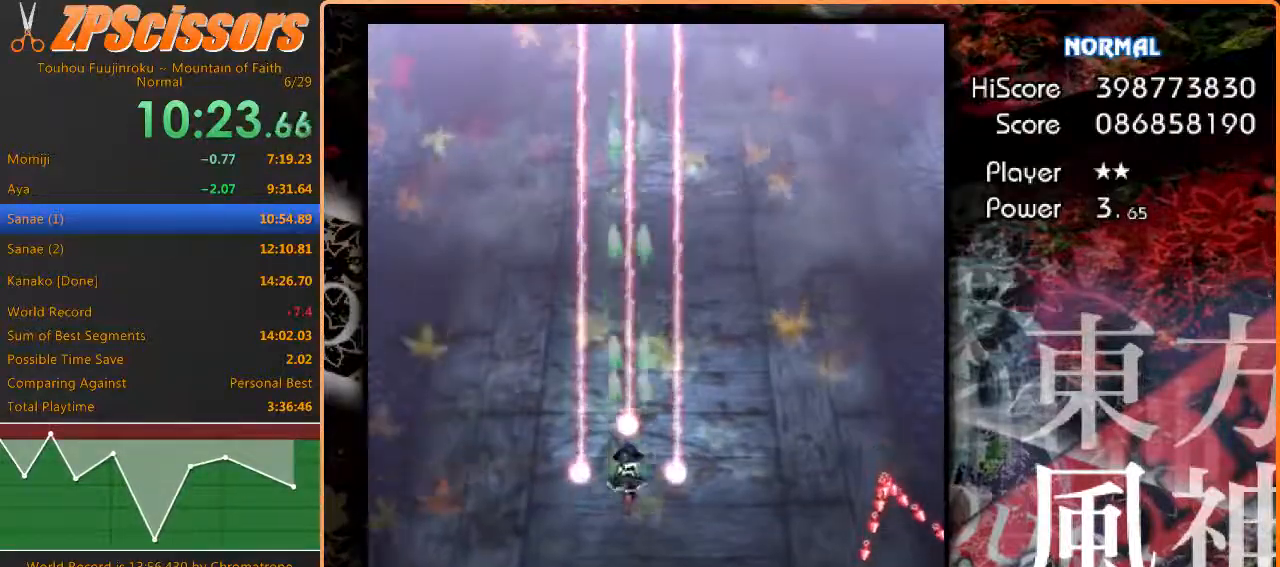
{"keys": [], "events": []}
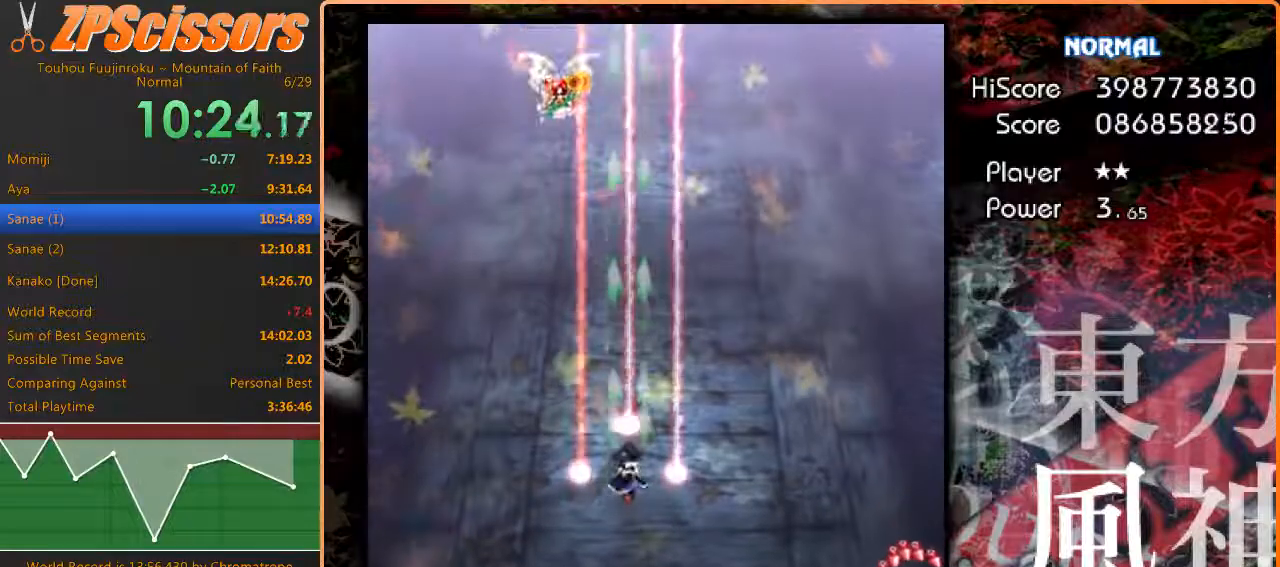
{"keys": [], "events": [[133, "left", "down"], [183, "up", "down"], [217, "left", "up"], [333, "up", "up"]]}
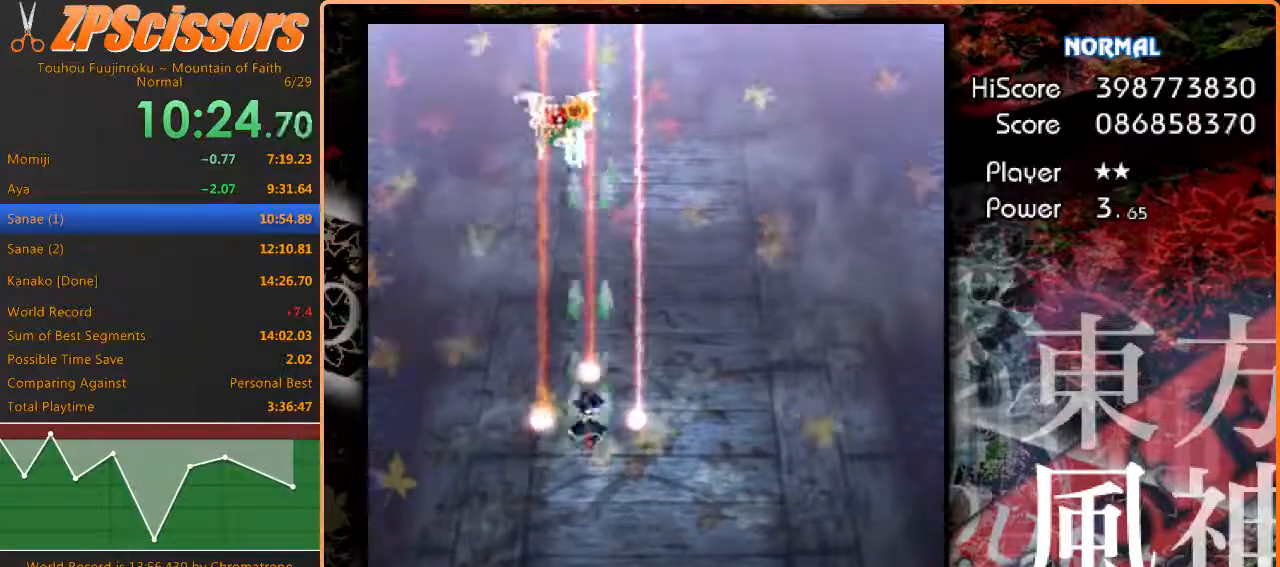
{"keys": [], "events": [[33, "left", "down"], [83, "left", "up"]]}
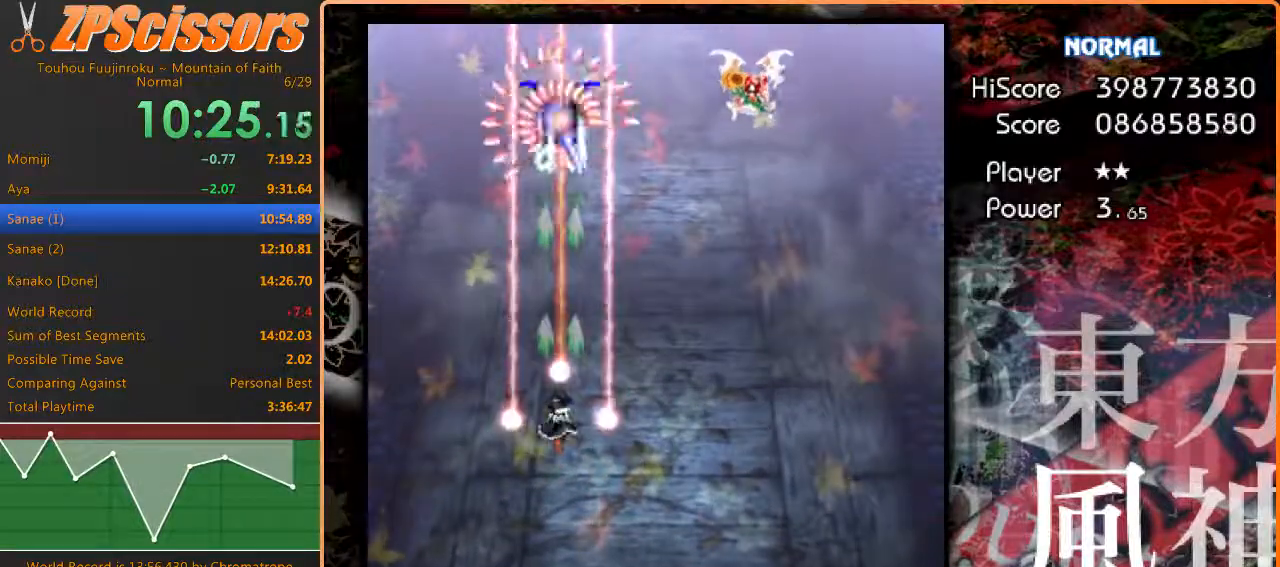
{"keys": [], "events": []}
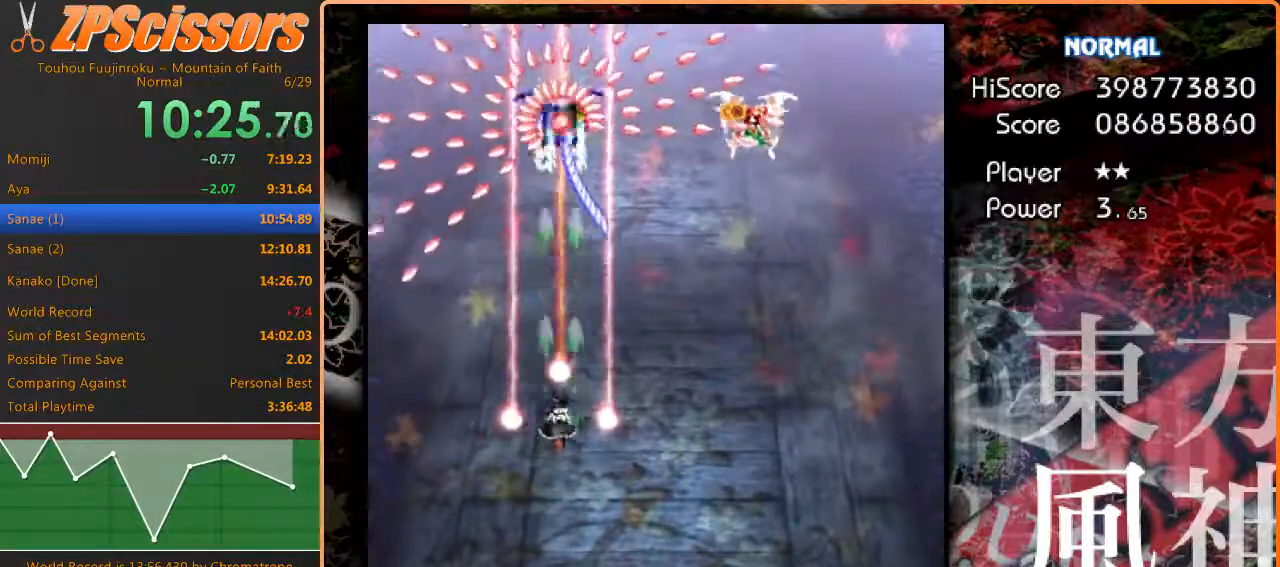
{"keys": [], "events": []}
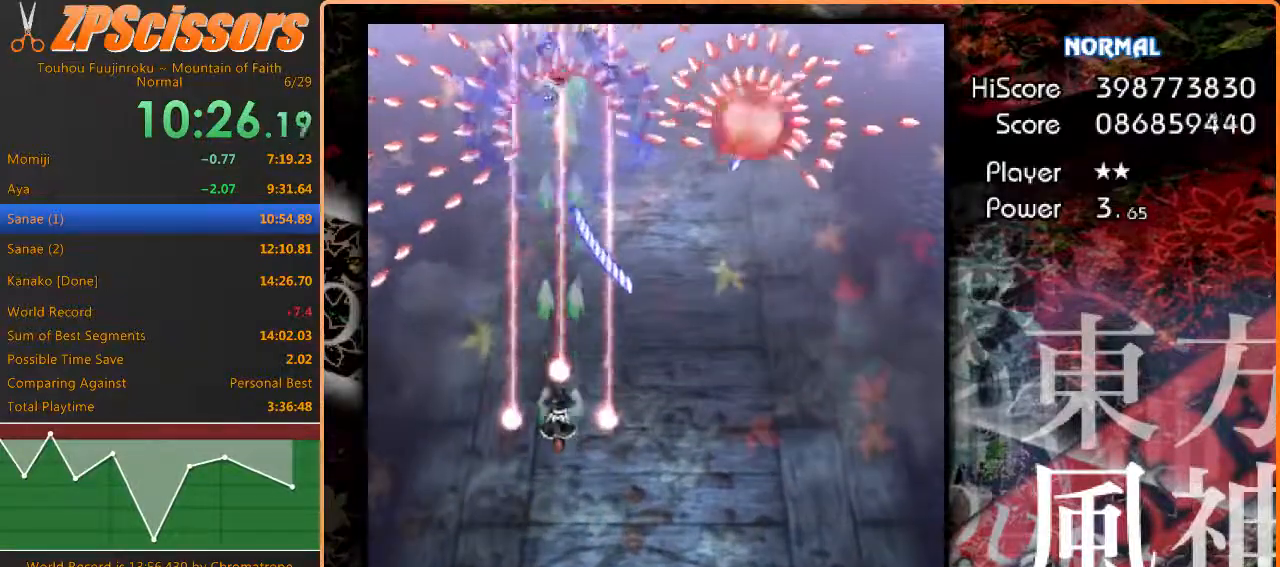
{"keys": ["right"], "events": [[183, "down", "down"], [183, "right", "down"], [217, "down", "up"]]}
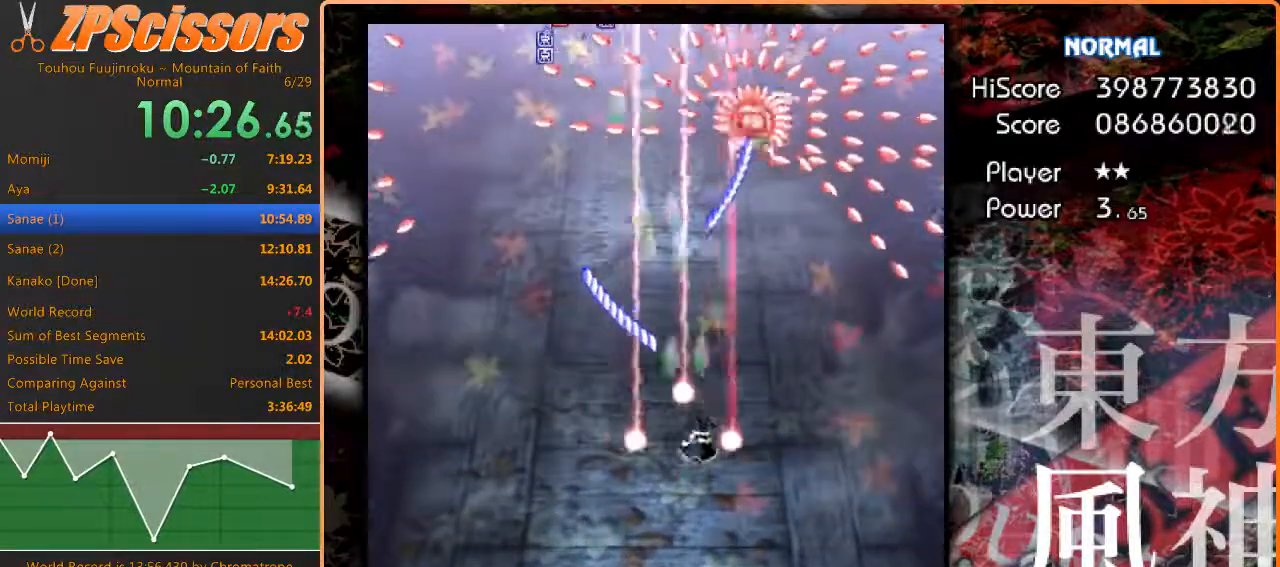
{"keys": ["left"], "events": [[50, "up", "down"], [200, "right", "up"], [233, "up", "up"], [433, "left", "down"]]}
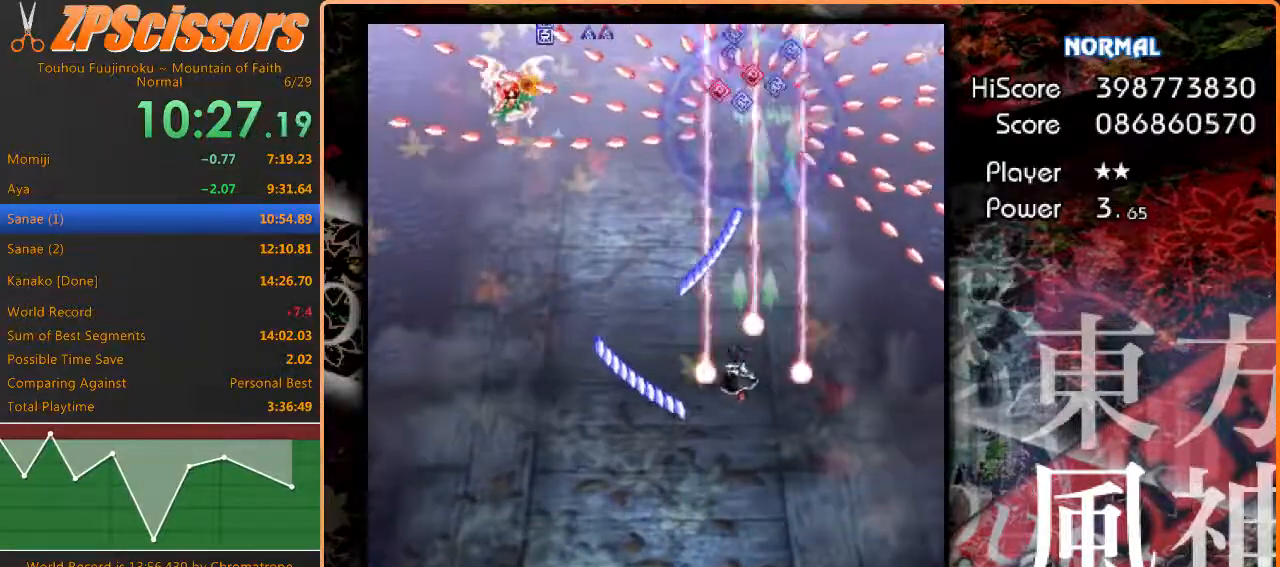
{"keys": ["up"], "events": [[33, "left", "up"], [283, "right", "down"], [367, "up", "down"], [400, "right", "up"]]}
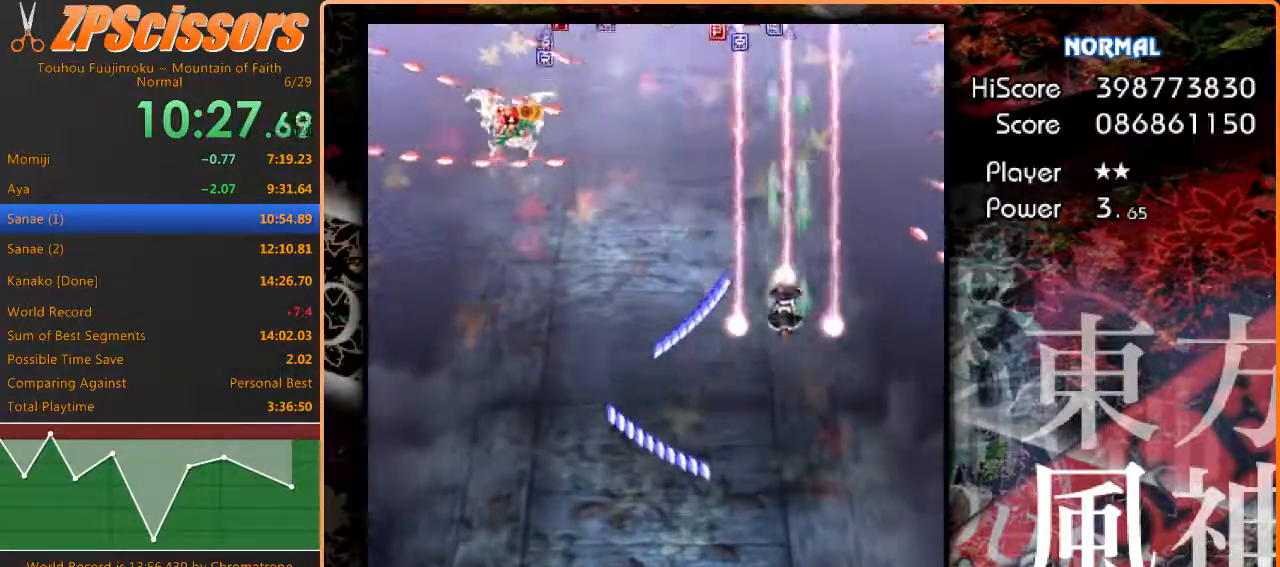
{"keys": ["down", "left"], "events": [[317, "left", "down"], [383, "up", "up"], [450, "down", "down"]]}
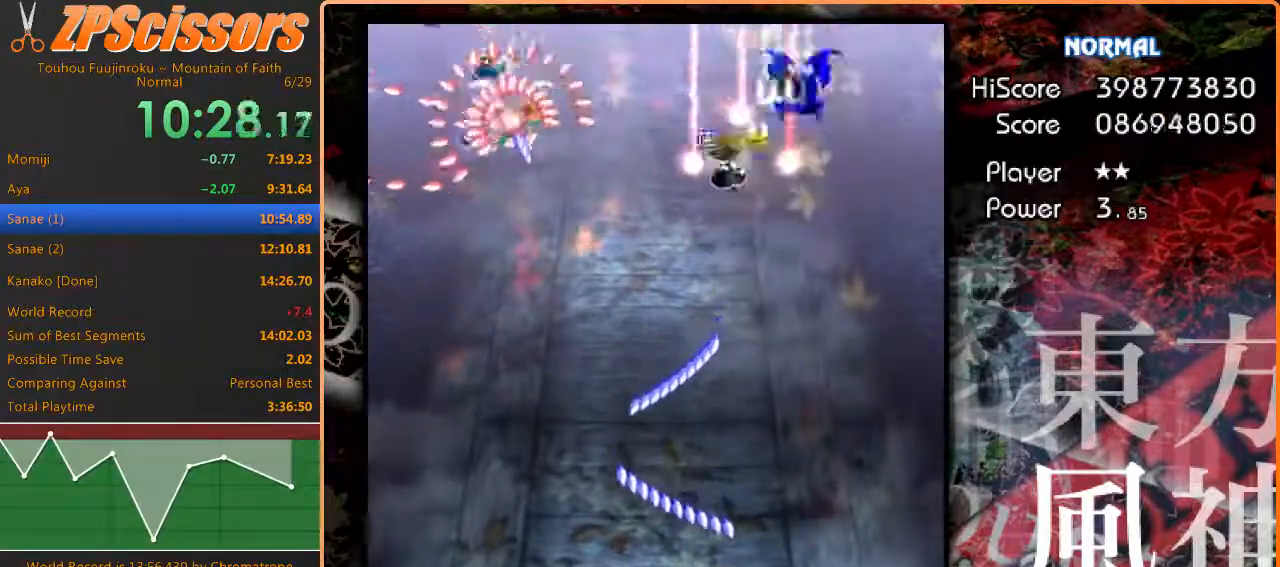
{"keys": ["down", "left"], "events": []}
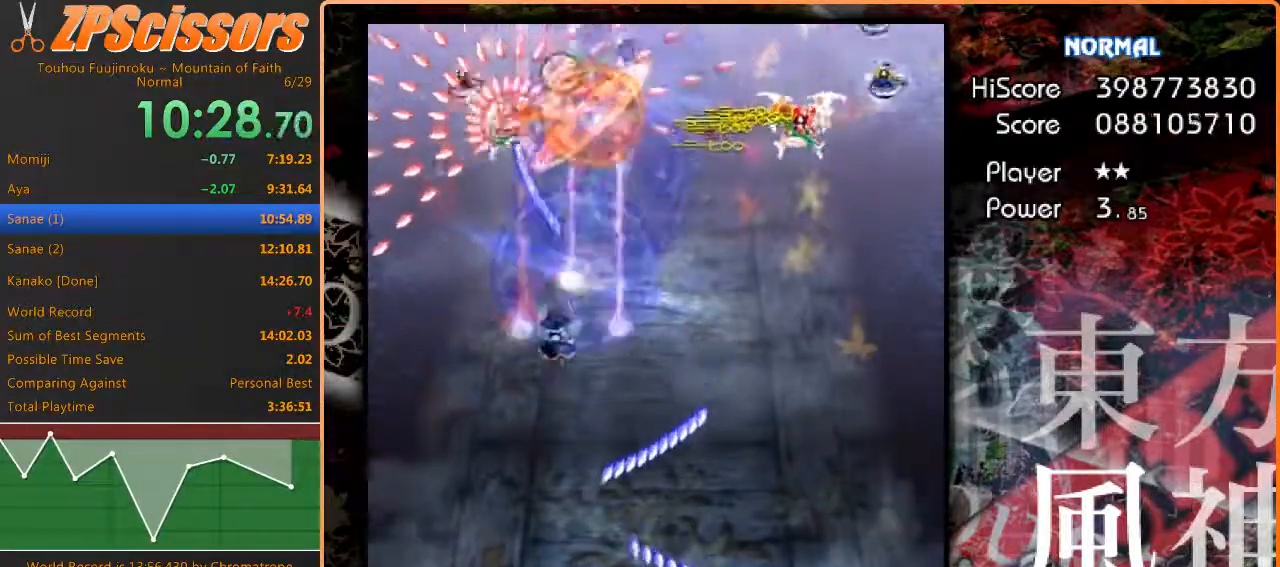
{"keys": [], "events": [[167, "left", "up"], [183, "down", "up"]]}
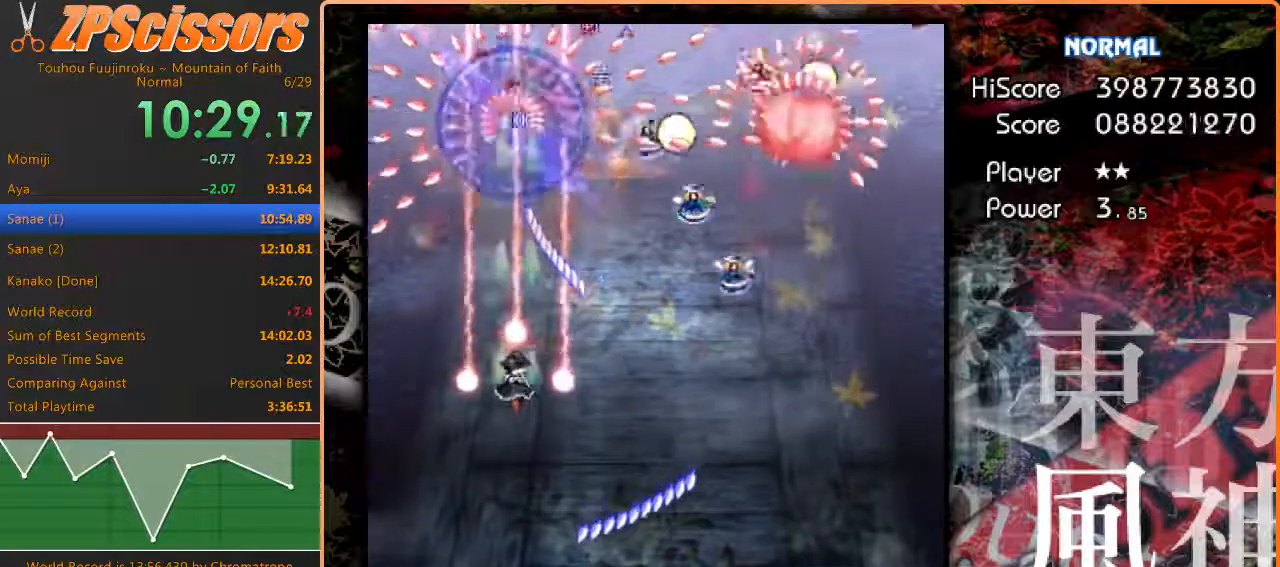
{"keys": ["right"], "events": [[100, "down", "down"], [433, "right", "down"], [467, "down", "up"]]}
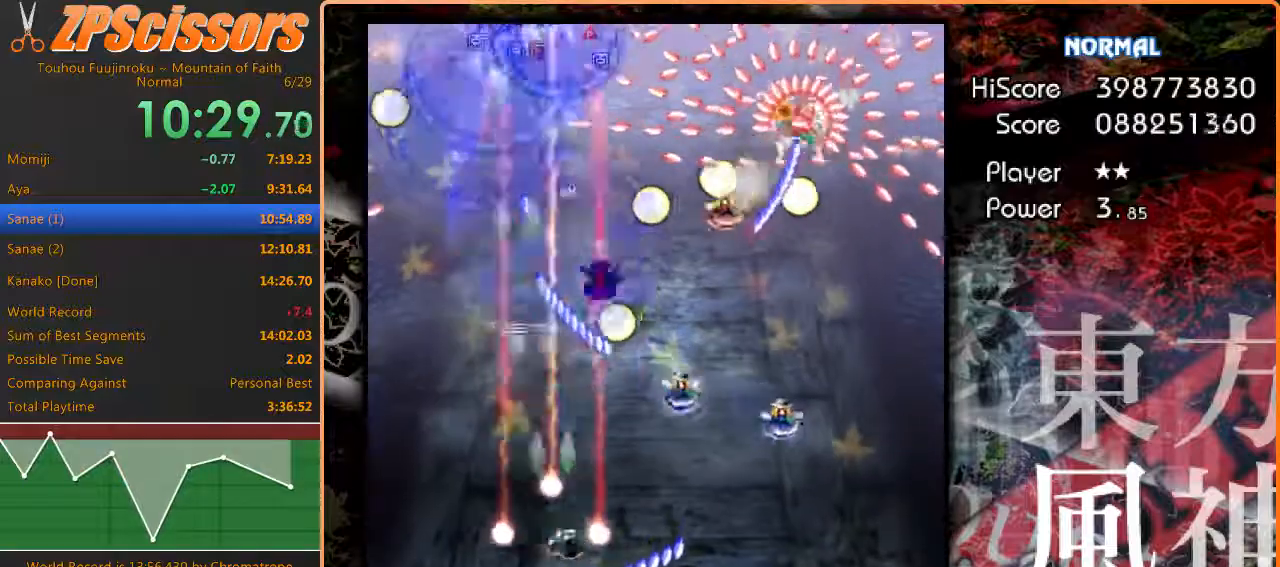
{"keys": ["right"], "events": [[167, "up", "down"], [283, "up", "up"], [417, "down", "down"], [500, "down", "up"]]}
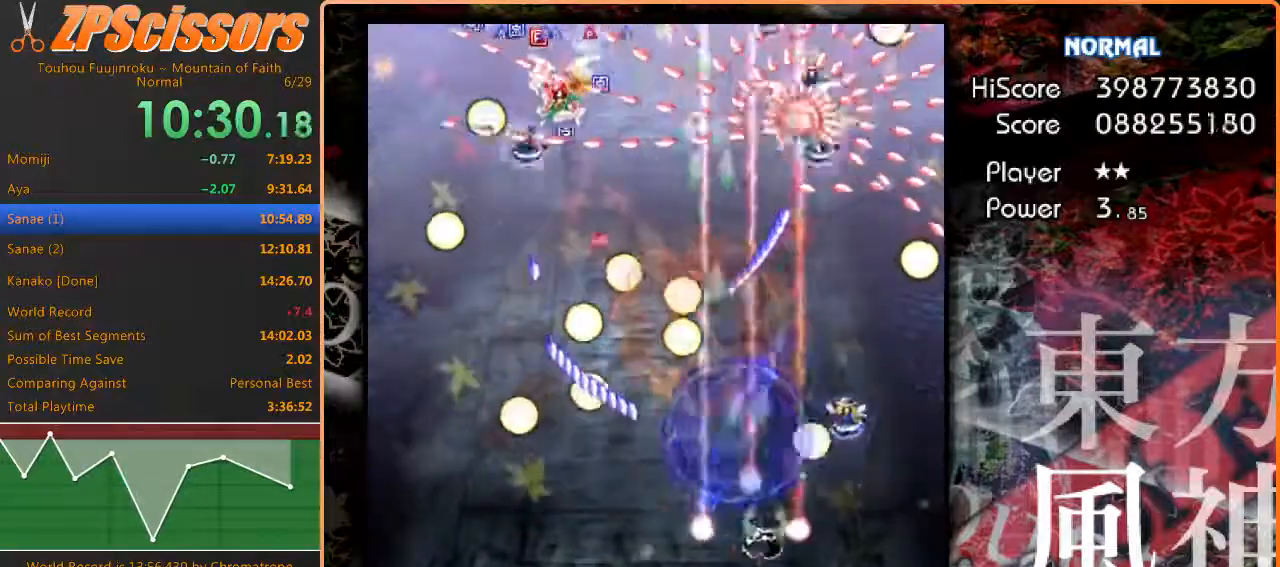
{"keys": [], "events": [[117, "up", "down"], [133, "right", "up"], [167, "left", "down"], [250, "left", "up"], [317, "up", "up"]]}
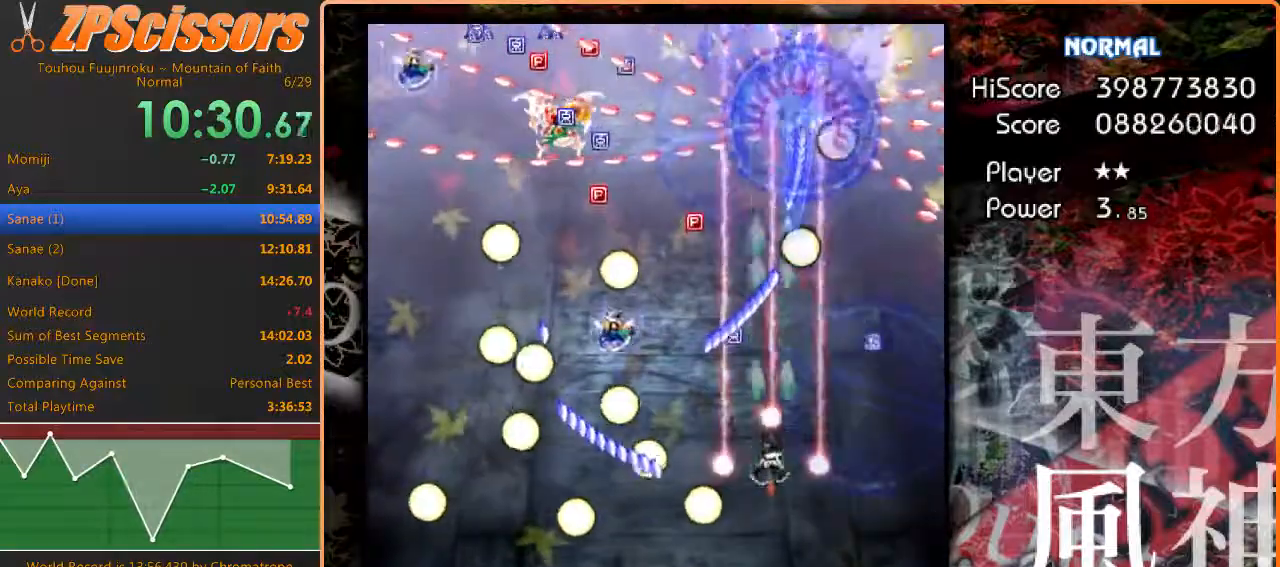
{"keys": [], "events": [[333, "left", "down"], [350, "down", "down"], [450, "down", "up"], [500, "left", "up"]]}
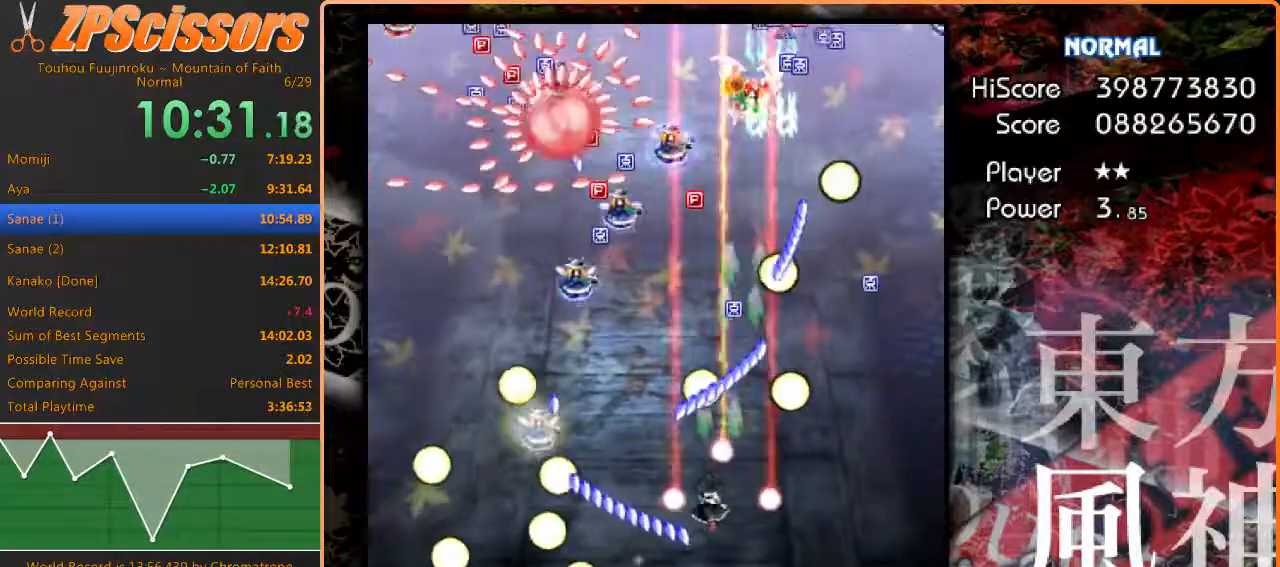
{"keys": ["down", "shift"], "events": [[83, "left", "down"], [217, "left", "up"], [283, "left", "down"], [350, "shift", "down"], [367, "left", "up"], [417, "down", "down"]]}
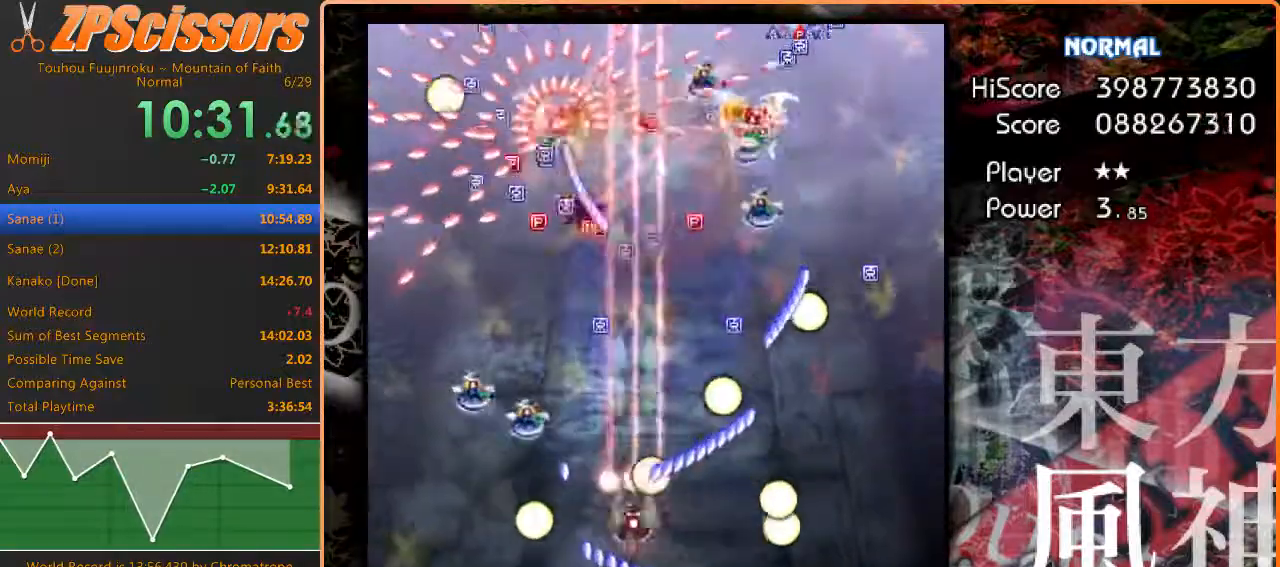
{"keys": ["right", "up"], "events": [[50, "down", "up"], [117, "left", "down"], [133, "shift", "up"], [133, "x", "down"], [183, "x", "up"], [233, "up", "down"], [250, "left", "up"], [417, "right", "down"]]}
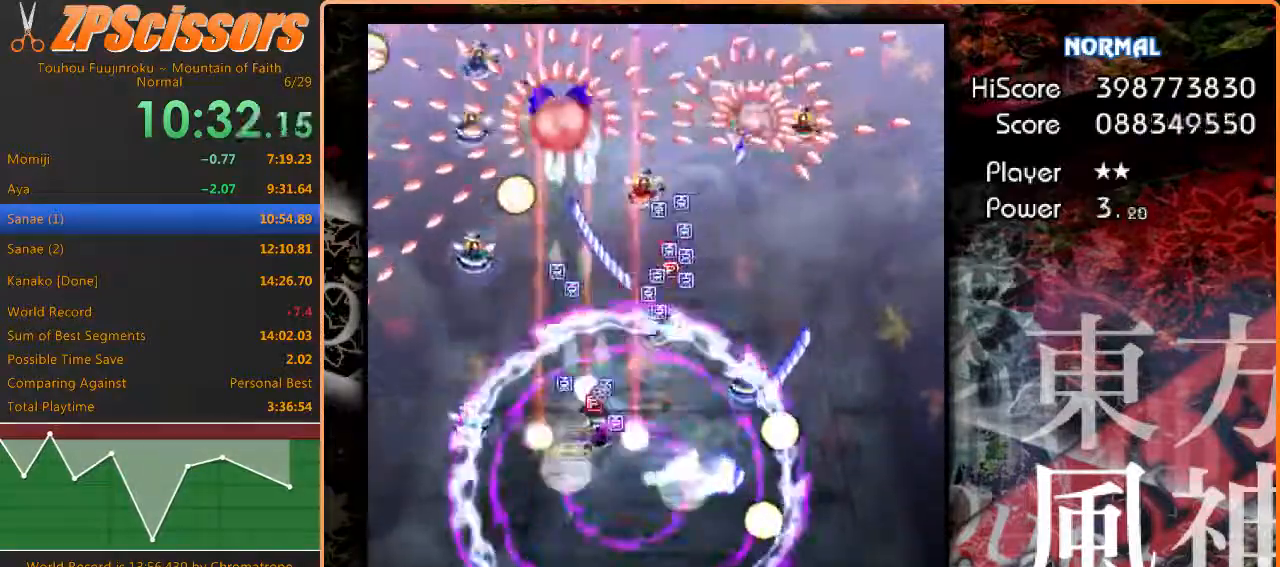
{"keys": ["left"], "events": [[33, "right", "up"], [133, "right", "down"], [267, "right", "up"], [300, "left", "down"], [433, "up", "up"]]}
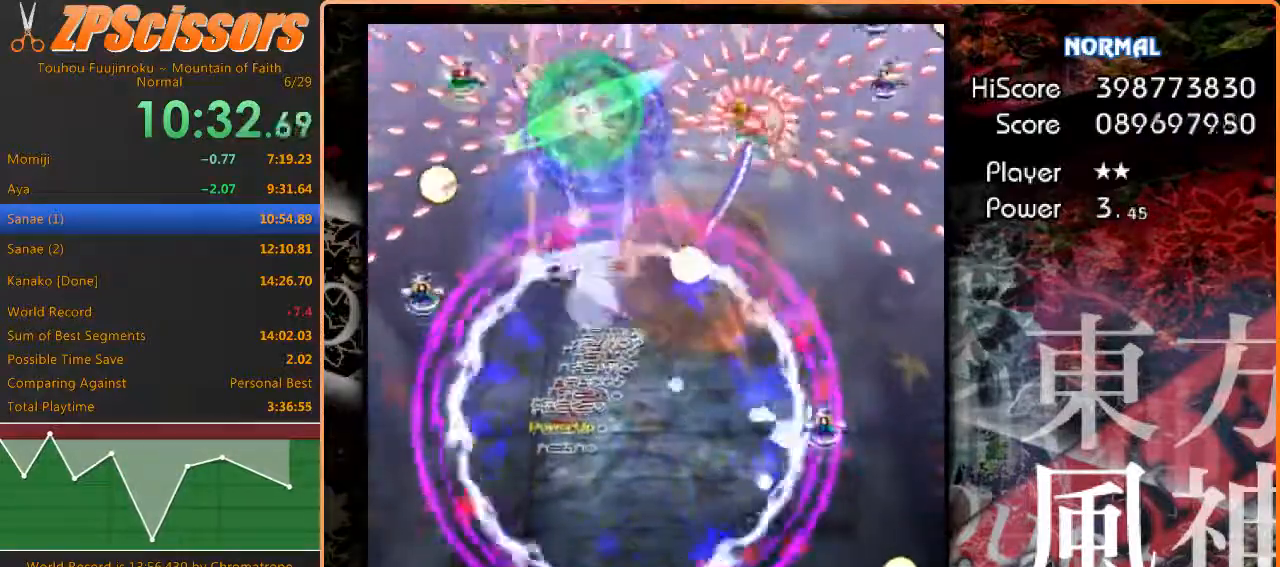
{"keys": ["right"], "events": [[17, "right", "down"], [50, "down", "down"], [100, "left", "up"], [317, "down", "up"]]}
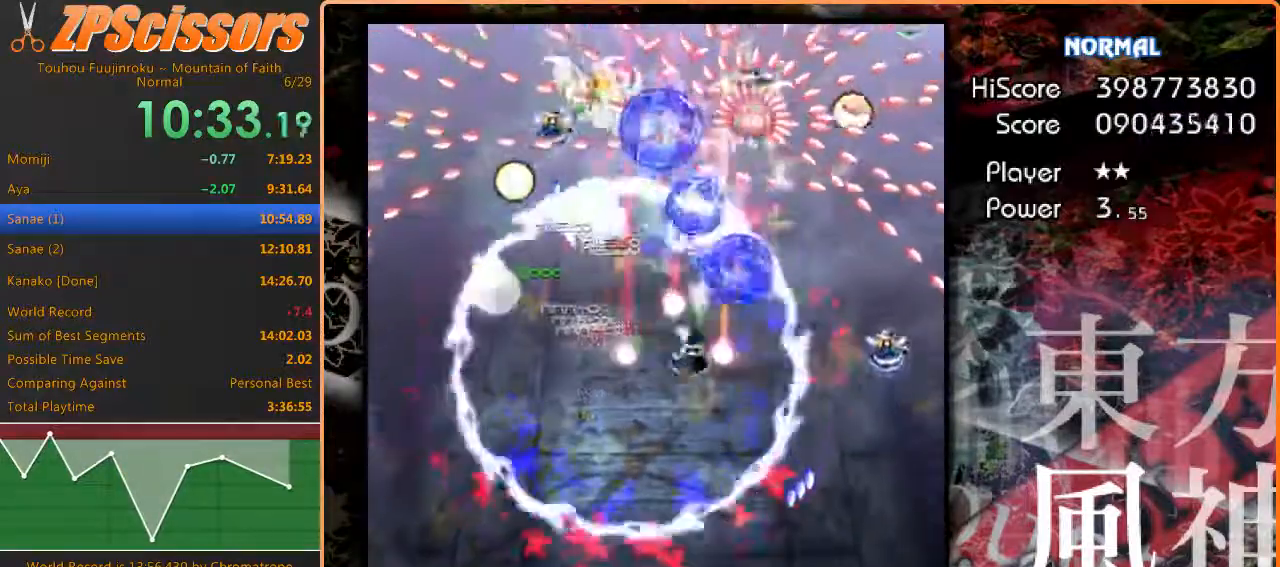
{"keys": ["down", "left"], "events": [[50, "up", "down"], [233, "up", "up"], [383, "down", "down"], [483, "left", "down"], [500, "right", "up"]]}
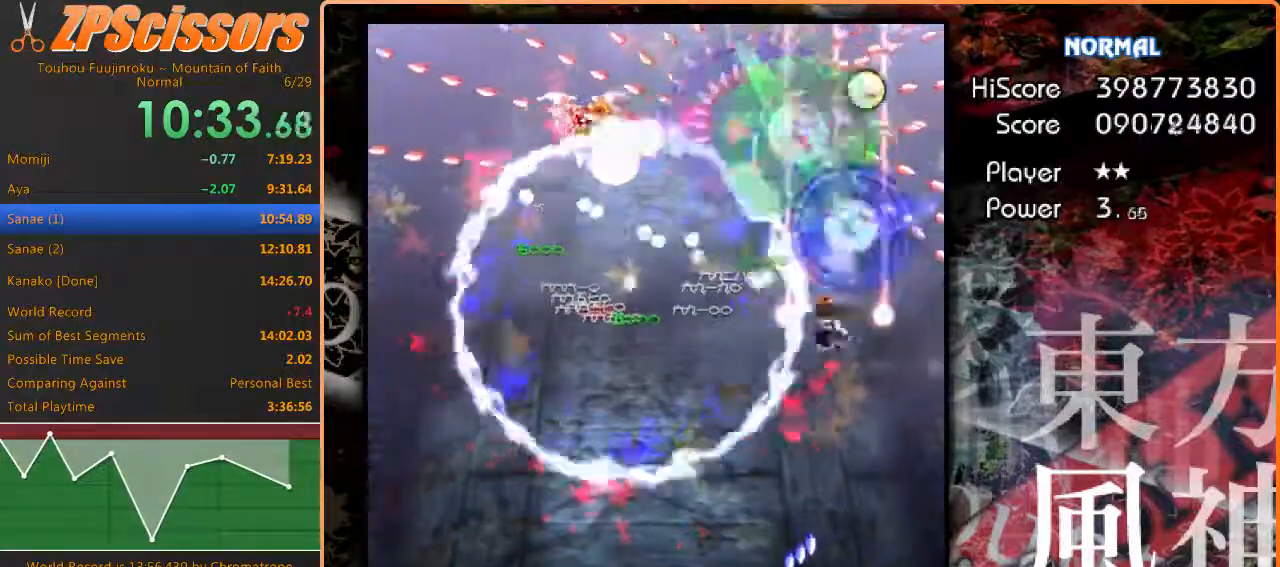
{"keys": ["left", "up"], "events": [[117, "down", "up"], [483, "up", "down"]]}
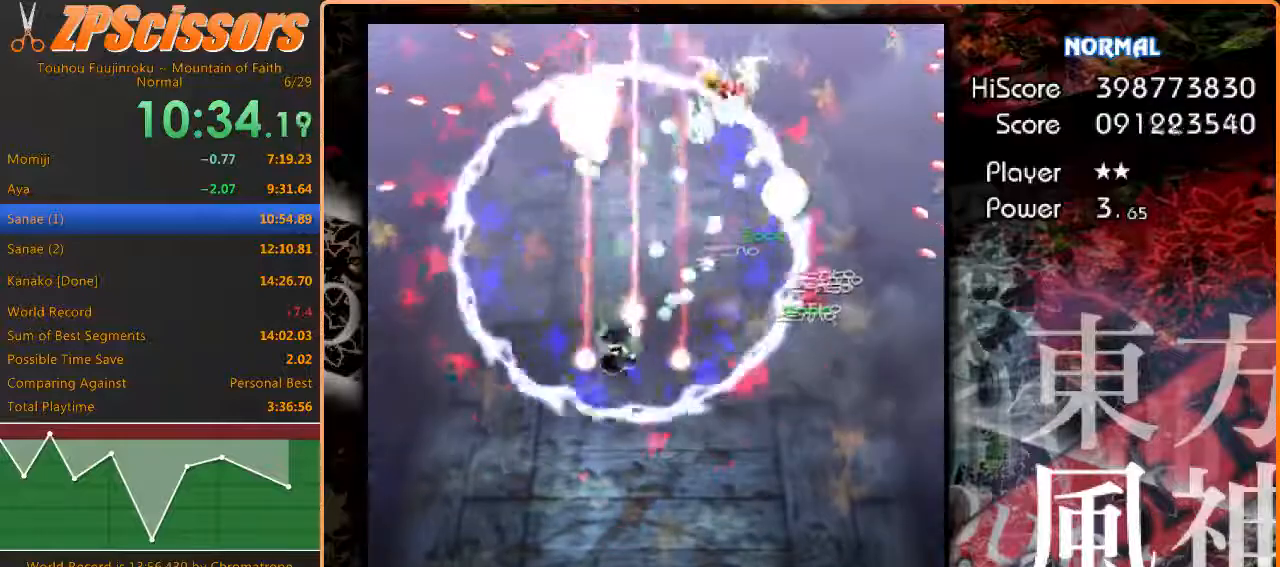
{"keys": ["down", "right"], "events": [[233, "left", "up"], [250, "right", "down"], [300, "up", "up"], [417, "down", "down"]]}
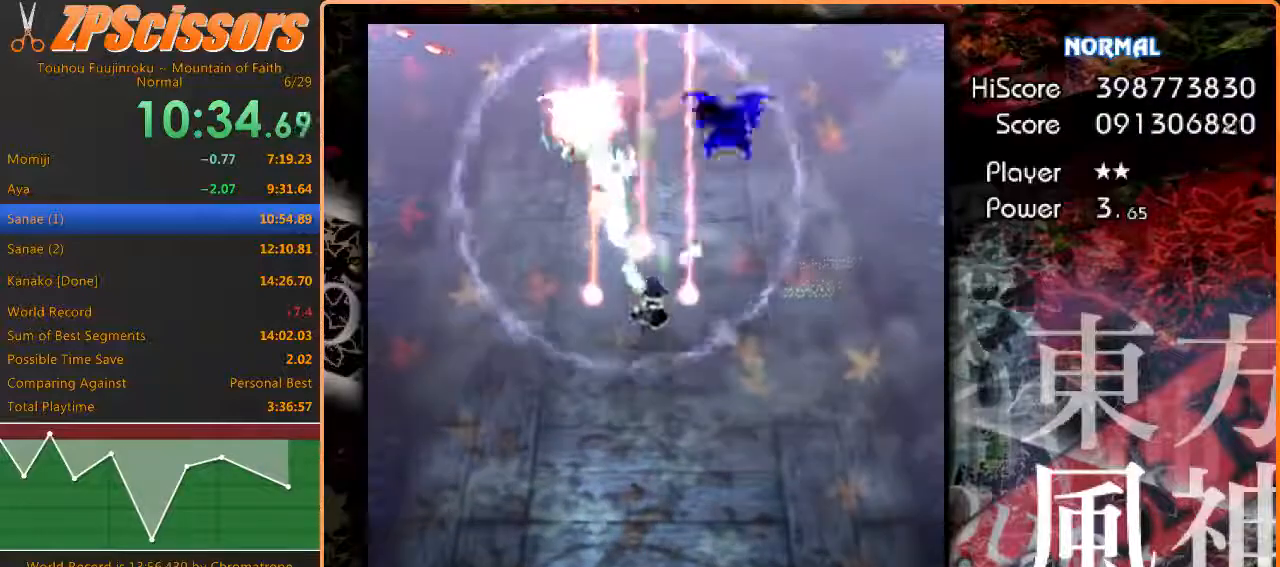
{"keys": [], "events": [[117, "down", "up"], [233, "up", "down"], [300, "left", "down"], [317, "right", "up"], [417, "up", "up"], [483, "left", "up"]]}
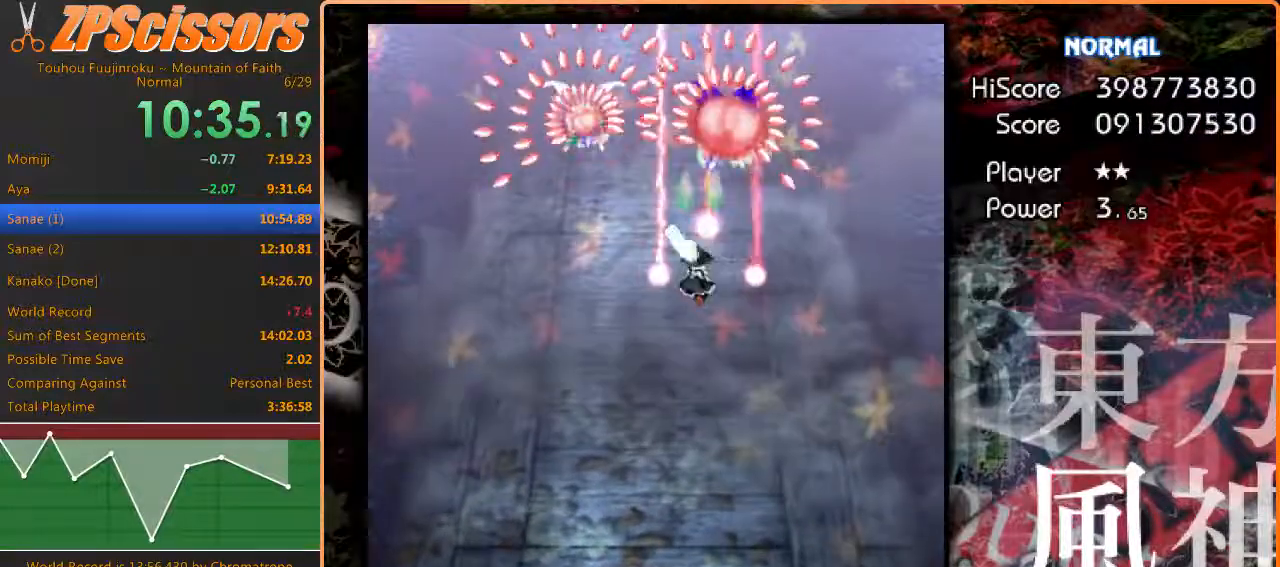
{"keys": [], "events": [[83, "down", "down"], [367, "down", "up"], [367, "right", "down"], [417, "right", "up"]]}
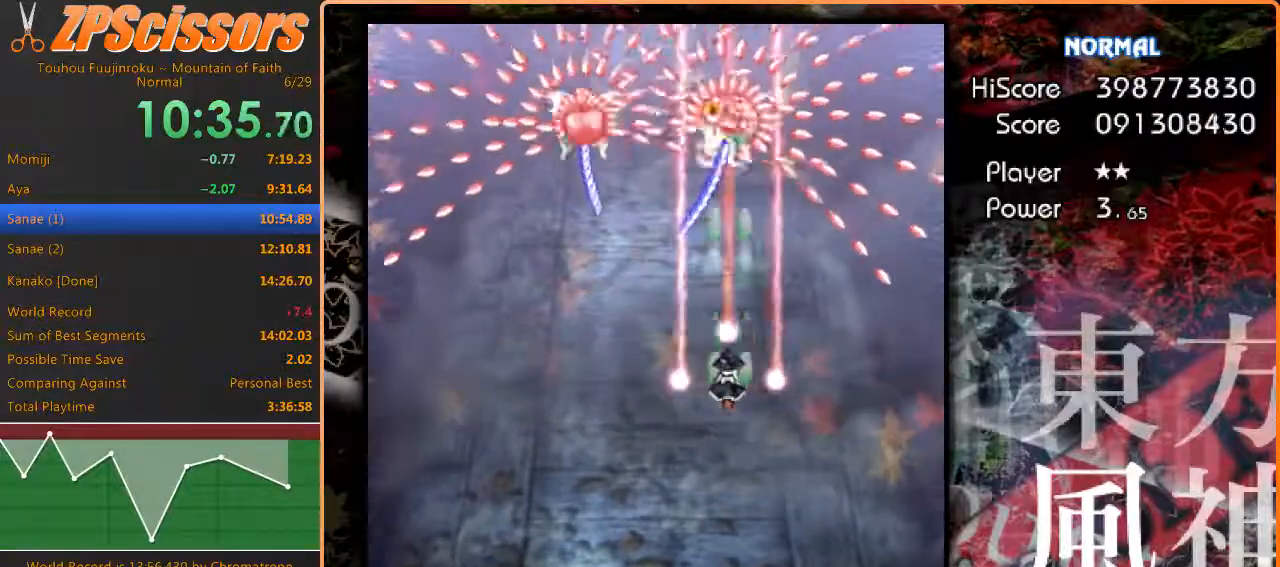
{"keys": ["down"], "events": [[400, "down", "down"]]}
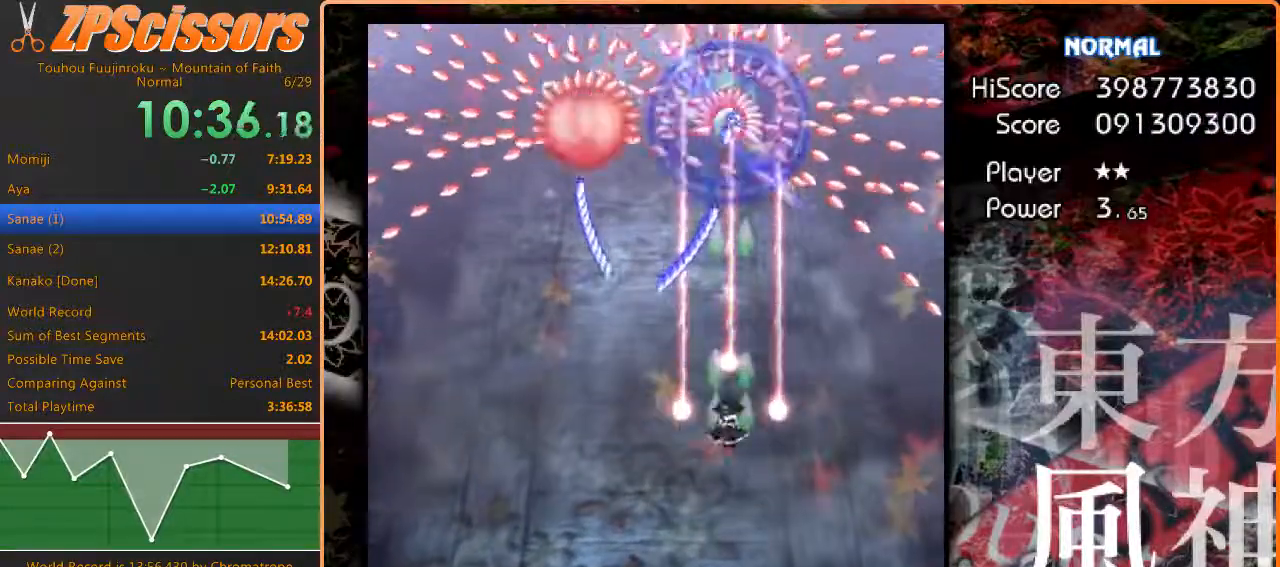
{"keys": [], "events": [[50, "left", "down"], [200, "down", "up"], [450, "left", "up"]]}
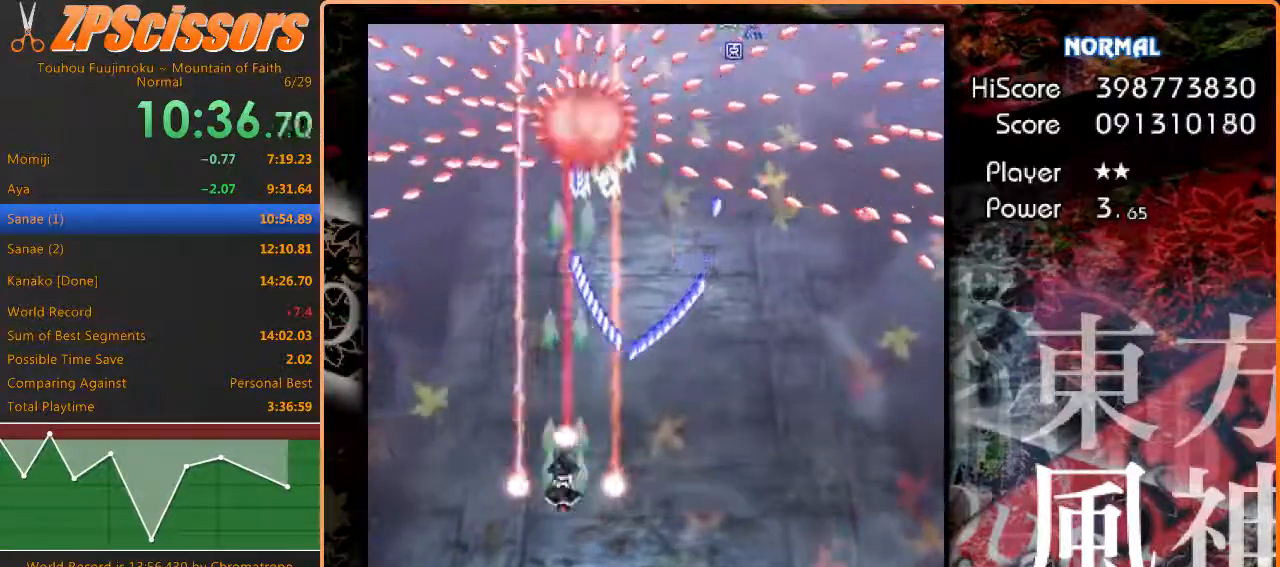
{"keys": [], "events": [[83, "down", "down"], [100, "right", "down"], [167, "right", "up"], [200, "down", "up"]]}